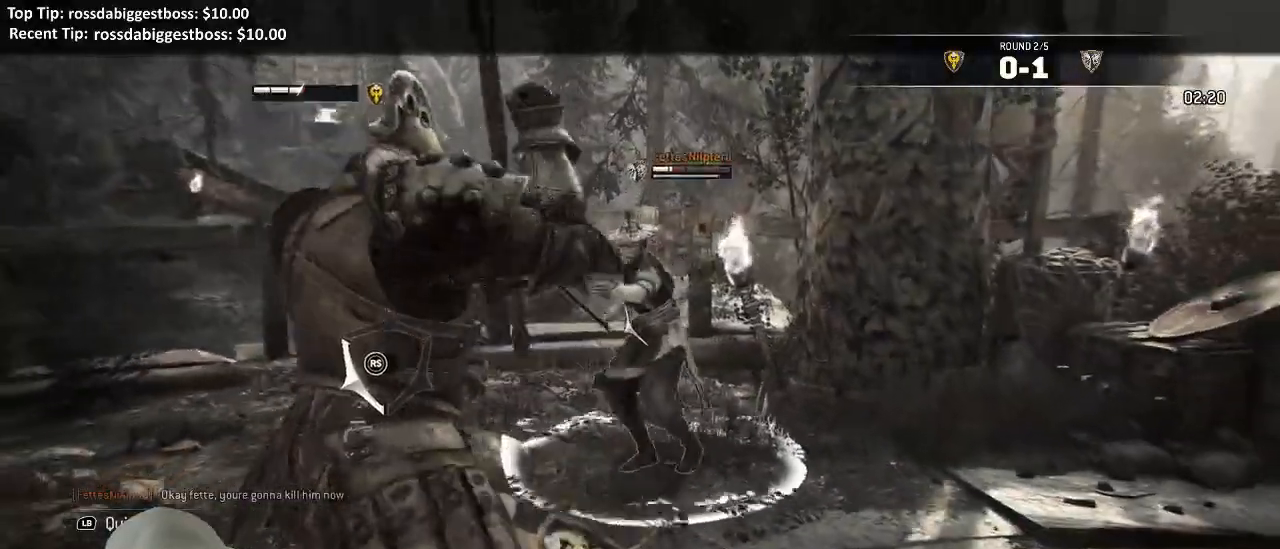
Gameplay with a controller (Xbox layout); each line is a JSON object with the inputs held at the frame after it (dt_ms = milliseconds from this image to that frame). "events" lists button and stick changes between this image and that frame as [ms after this image, input, new state], when the widget could be followed in between.
{"dt_ms": 500, "buttons": ["L2"], "left_stick": "down", "right_stick": "right", "events": [[200, "right_stick", "up"], [267, "right_stick", "up-right"], [483, "right_stick", "right"]]}
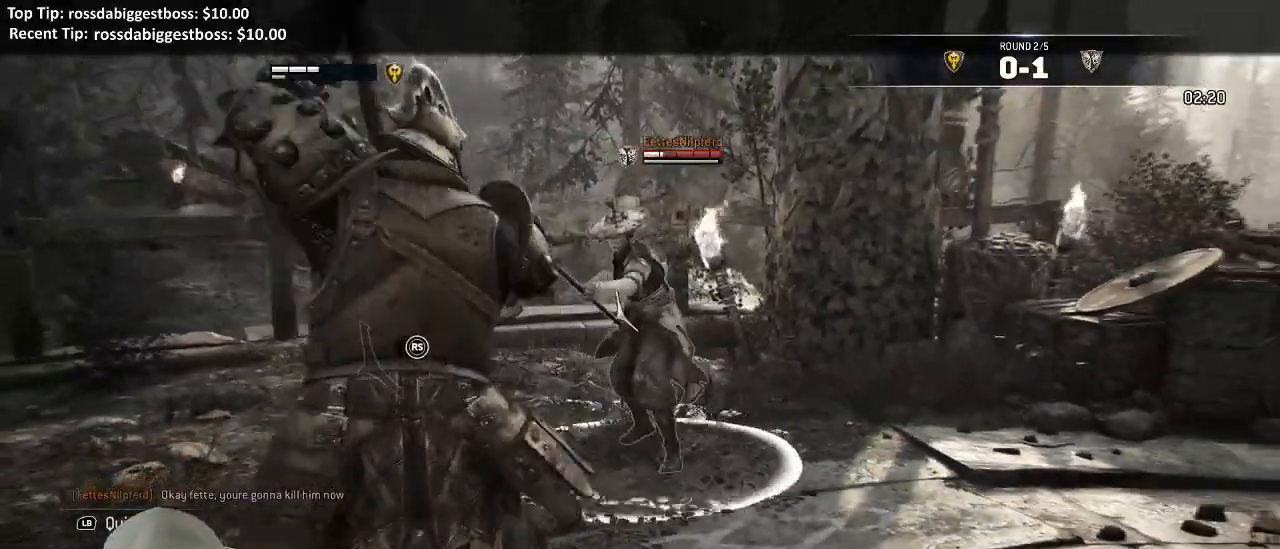
{"dt_ms": 500, "buttons": ["L2"], "left_stick": "down-left", "right_stick": "left"}
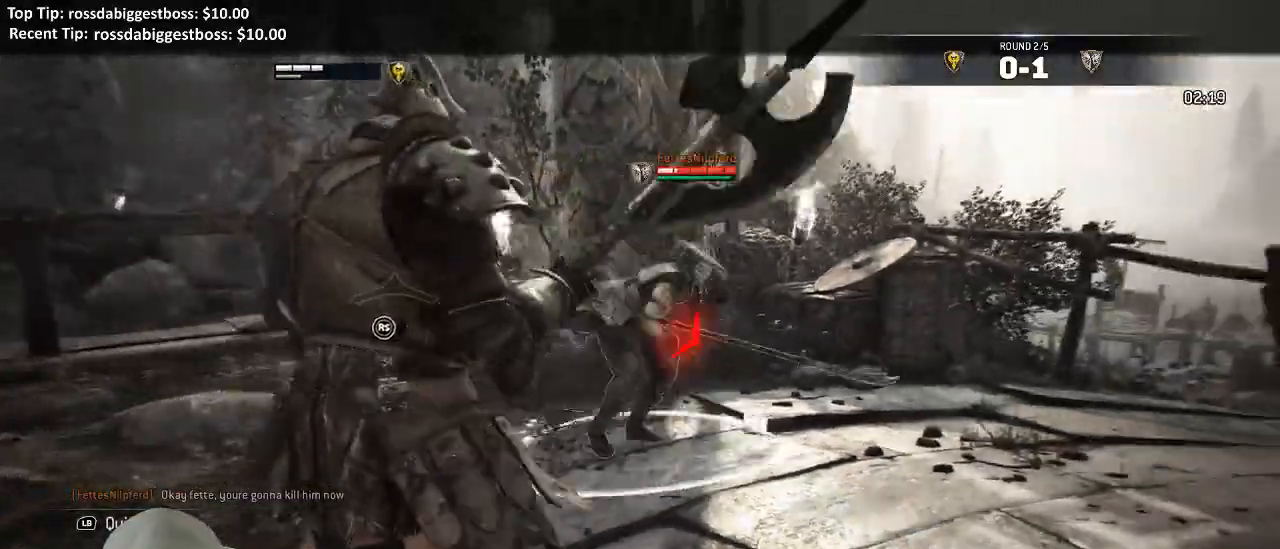
{"dt_ms": 500, "buttons": ["L2", "R3"], "left_stick": "right", "right_stick": "right", "events": [[117, "left_stick", "left"], [333, "left_stick", "up"], [350, "right_stick", "up-right"], [433, "R3", "down"], [467, "right_stick", "right"], [500, "left_stick", "right"]]}
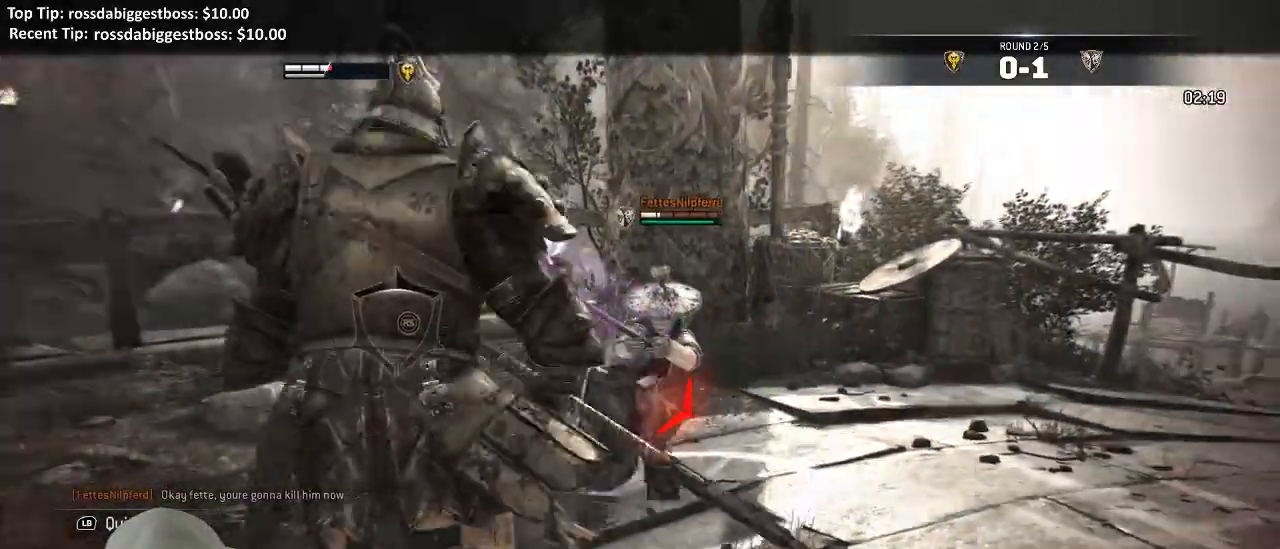
{"dt_ms": 500, "buttons": ["L2"], "left_stick": "left", "right_stick": "left", "events": [[200, "left_stick", "down-left"], [300, "R3", "up"], [317, "left_stick", "left"], [383, "right_stick", "left"]]}
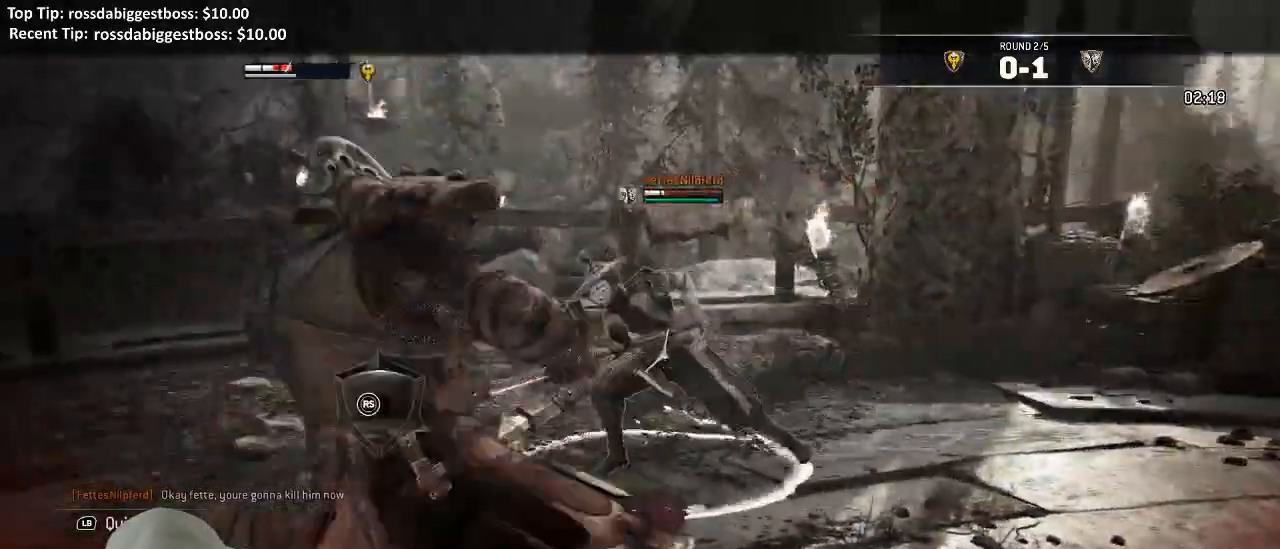
{"dt_ms": 500, "buttons": ["L2"], "left_stick": "left", "right_stick": "left", "events": []}
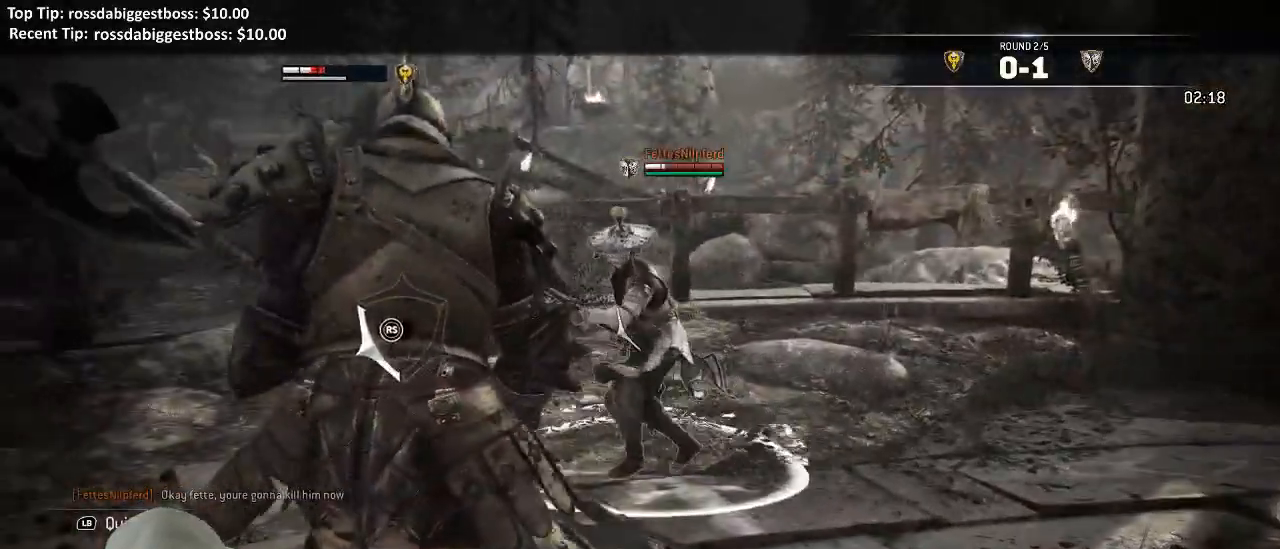
{"dt_ms": 500, "buttons": ["L2"], "left_stick": "left", "right_stick": "left", "events": [[17, "right_stick", "up-right"], [433, "right_stick", "left"]]}
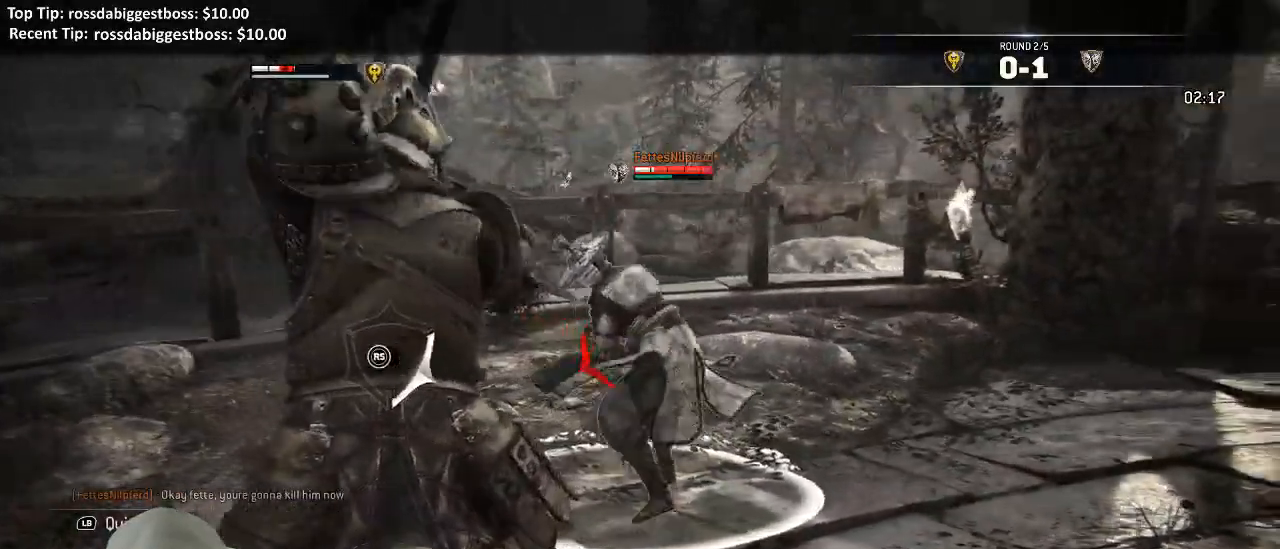
{"dt_ms": 500, "buttons": ["L2", "R3"], "left_stick": "left", "right_stick": "left"}
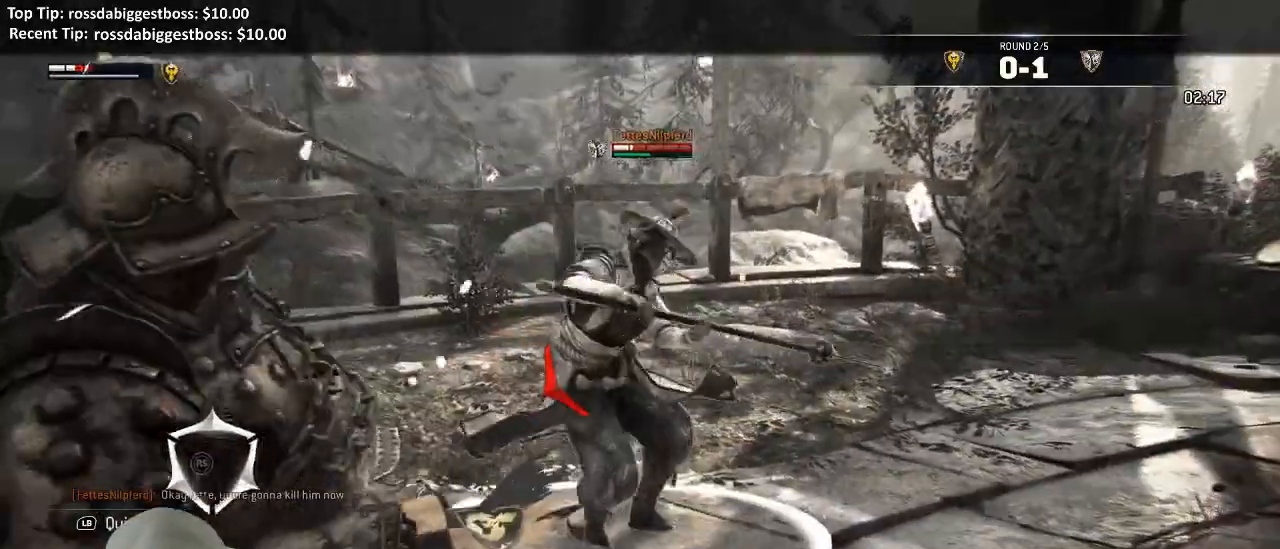
{"dt_ms": 500, "buttons": ["L2", "R3"], "left_stick": "up-left", "right_stick": "left", "events": [[33, "left_stick", "up-left"]]}
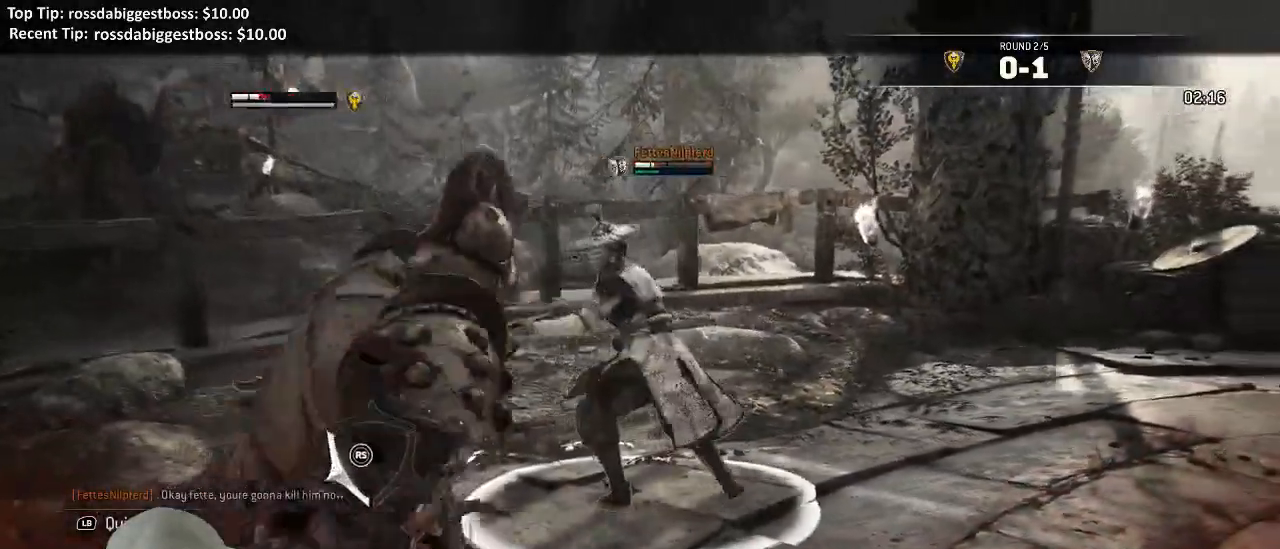
{"dt_ms": 500, "buttons": ["L2"], "left_stick": "up", "right_stick": "right", "events": [[100, "R3", "up"], [150, "right_stick", "up-right"], [283, "right_stick", "right"], [350, "left_stick", "up"]]}
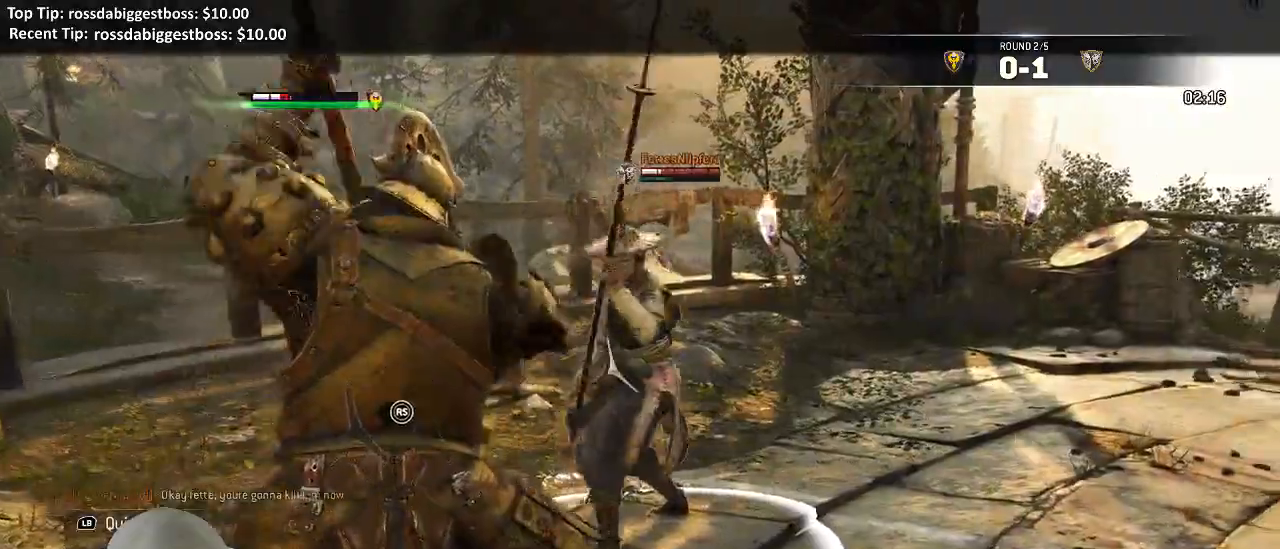
{"dt_ms": 500, "buttons": ["L2"], "left_stick": "up-right", "right_stick": "right"}
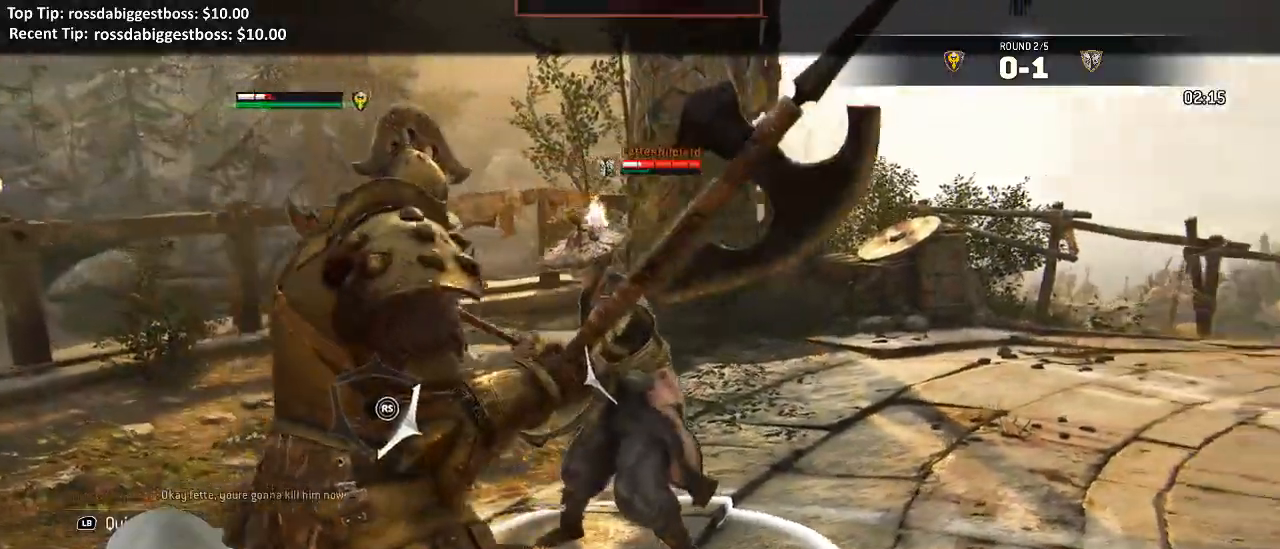
{"dt_ms": 500, "buttons": ["L2"], "left_stick": "up-right", "right_stick": "right", "events": [[117, "R1", "down"], [233, "R1", "up"]]}
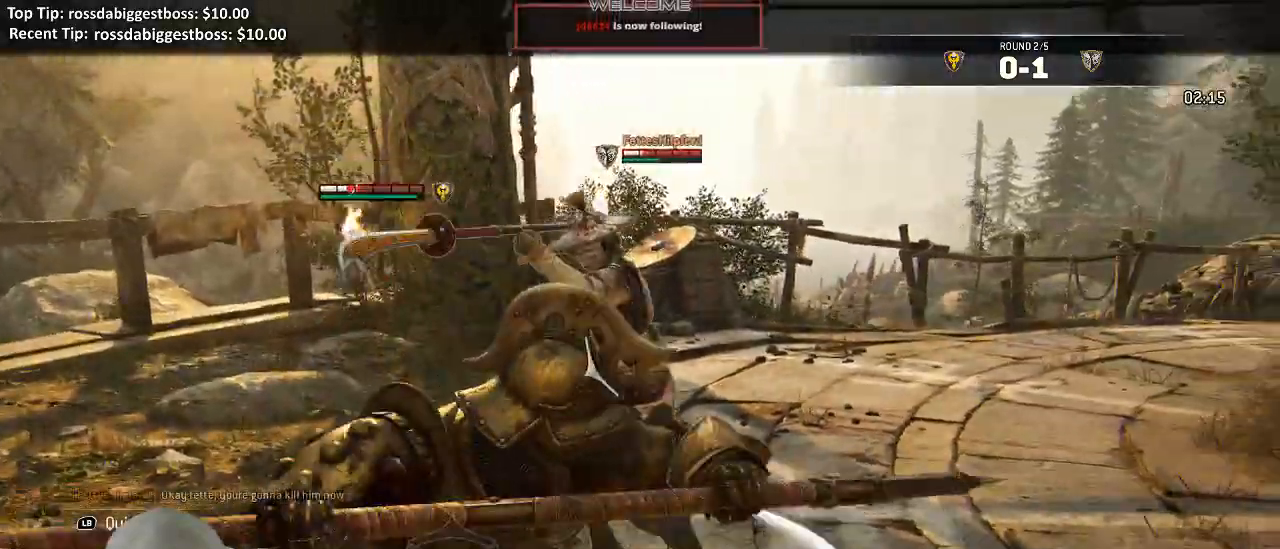
{"dt_ms": 500, "buttons": ["L2"], "left_stick": "down", "right_stick": "center", "events": [[317, "left_stick", "down"], [333, "right_stick", "center"]]}
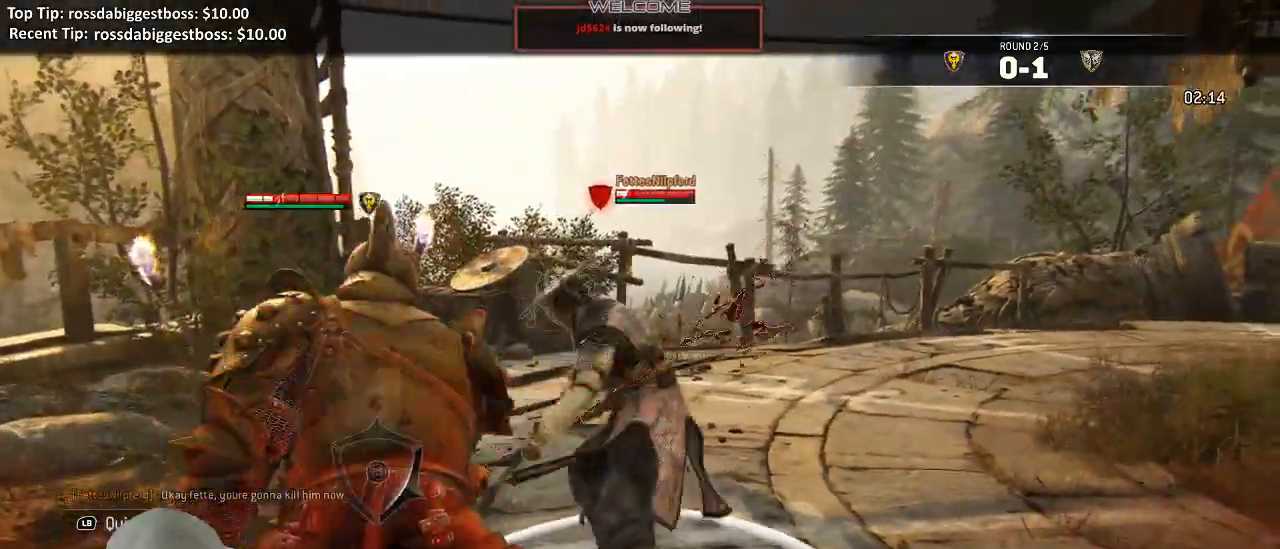
{"dt_ms": 500, "buttons": ["L2"], "left_stick": "up-left", "right_stick": "left", "events": [[50, "left_stick", "left"], [117, "left_stick", "up-left"], [233, "right_stick", "left"]]}
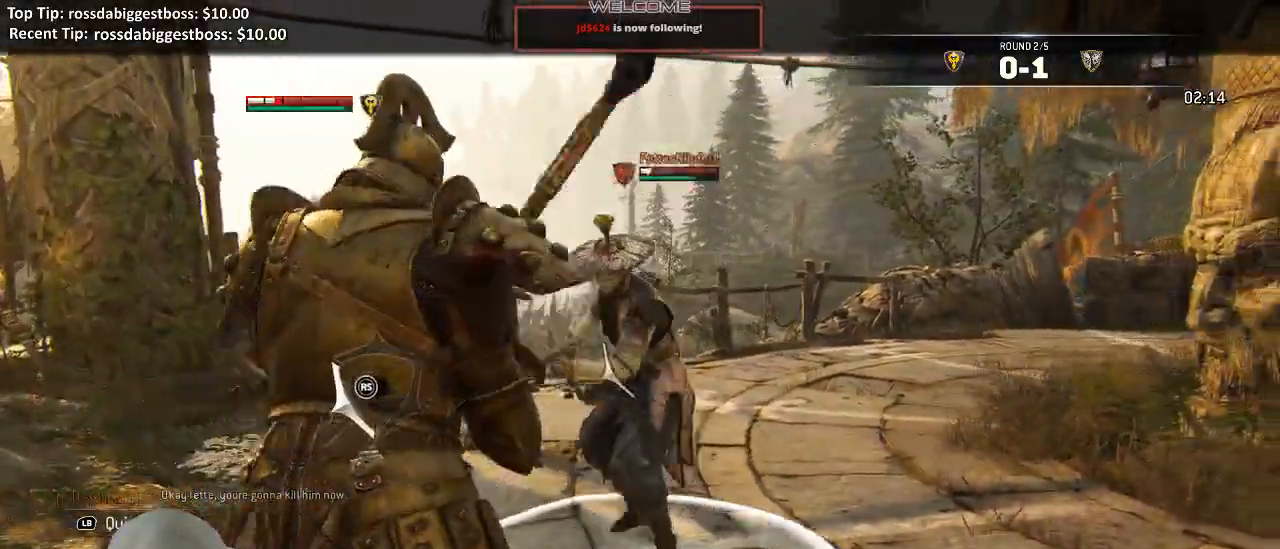
{"dt_ms": 500, "buttons": ["L2"], "left_stick": "up-left", "right_stick": "center", "events": [[217, "R2", "down"], [333, "R2", "up"], [367, "right_stick", "center"]]}
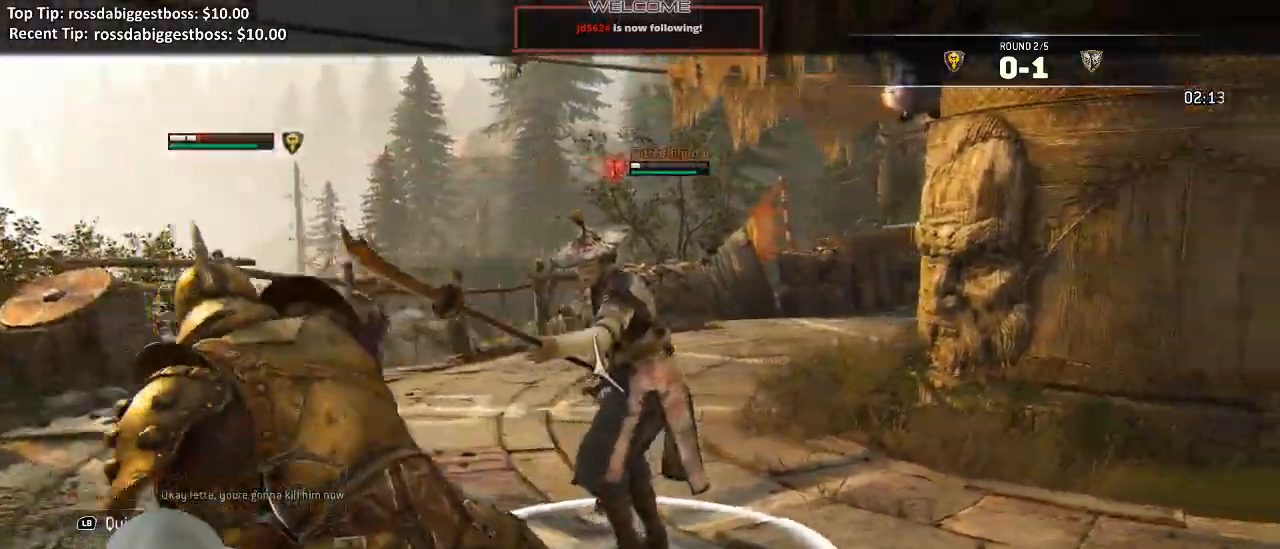
{"dt_ms": 500, "buttons": ["L2"], "left_stick": "up", "right_stick": "center", "events": [[33, "B", "down"], [150, "B", "up"], [333, "left_stick", "up"], [367, "X", "down"], [450, "X", "up"]]}
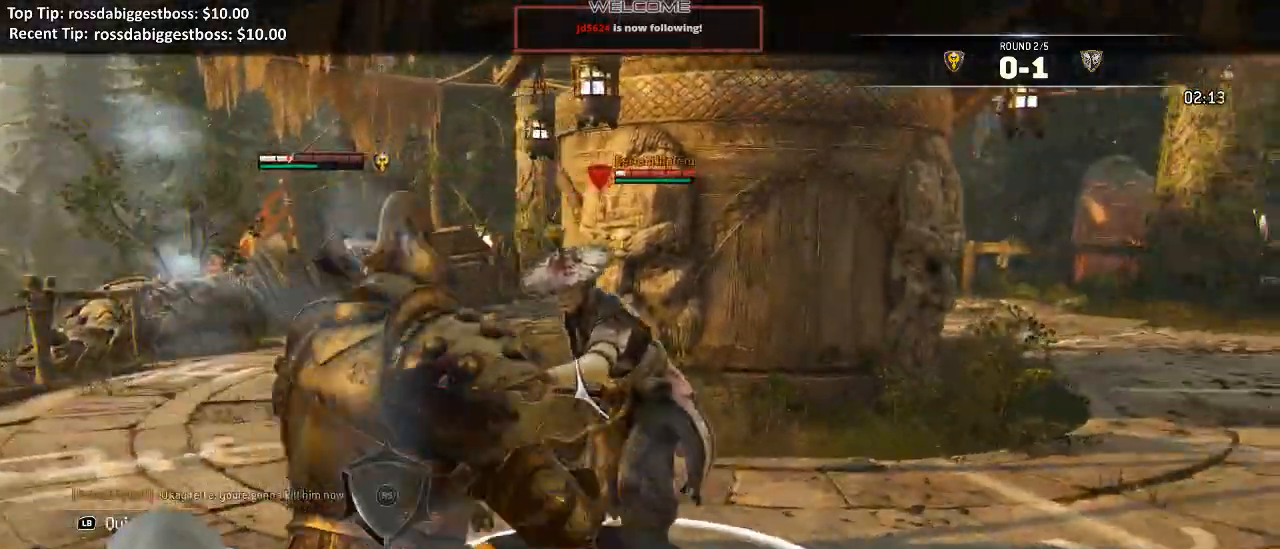
{"dt_ms": 500, "buttons": ["L2", "R2", "R3"], "left_stick": "up", "right_stick": "right", "events": [[67, "right_stick", "right"], [500, "R2", "down"], [500, "R3", "down"]]}
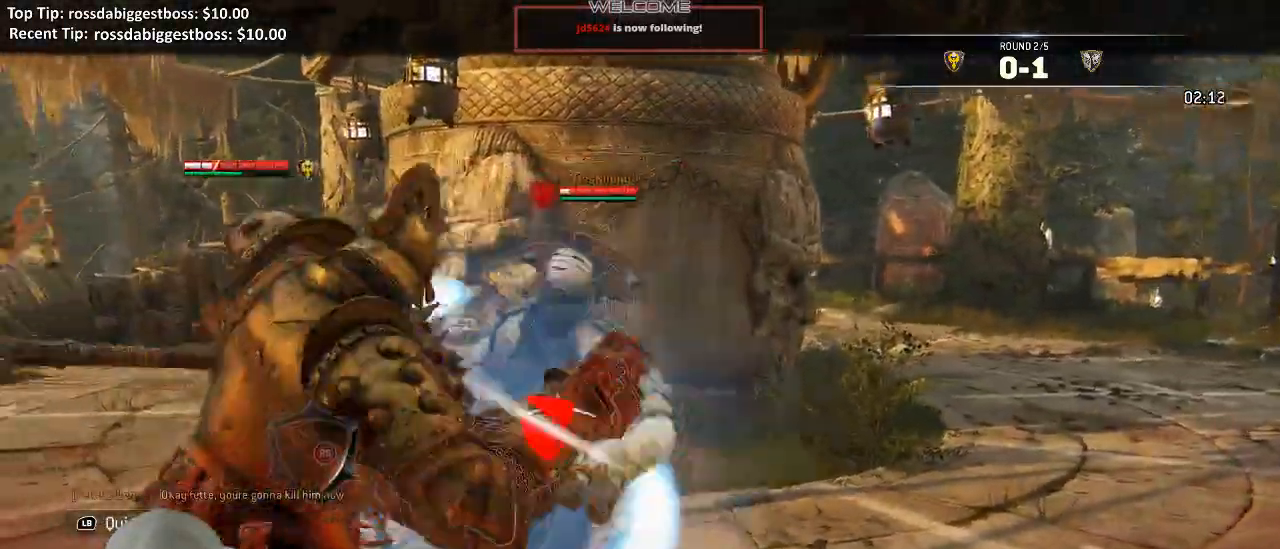
{"dt_ms": 1000, "buttons": ["L2"], "left_stick": "up", "right_stick": "left"}
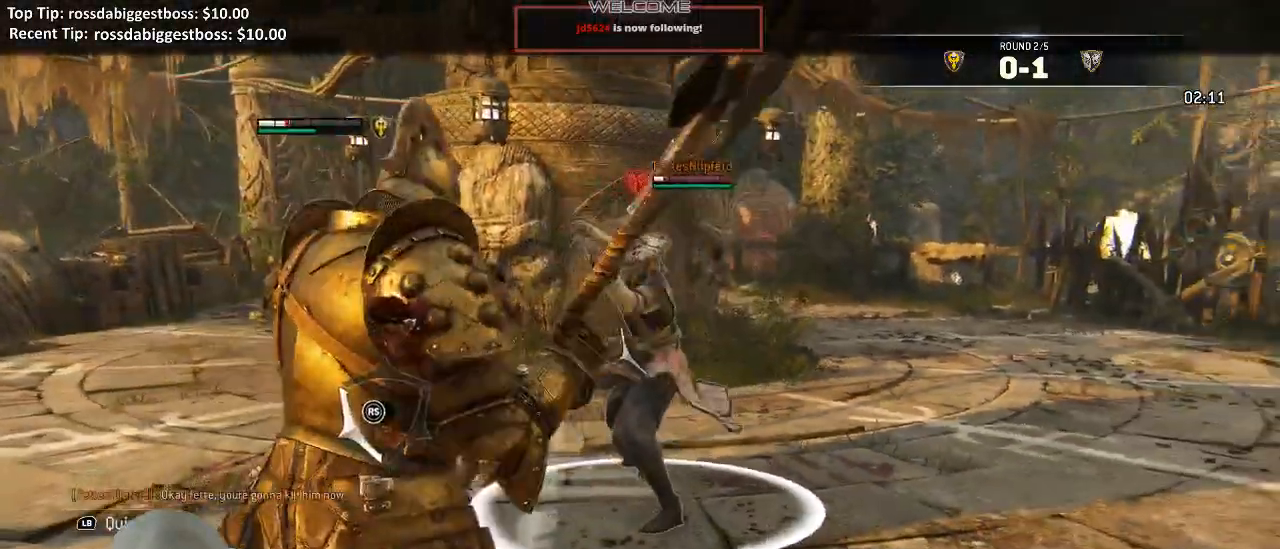
{"dt_ms": 500, "buttons": ["L2"], "left_stick": "up", "right_stick": "right"}
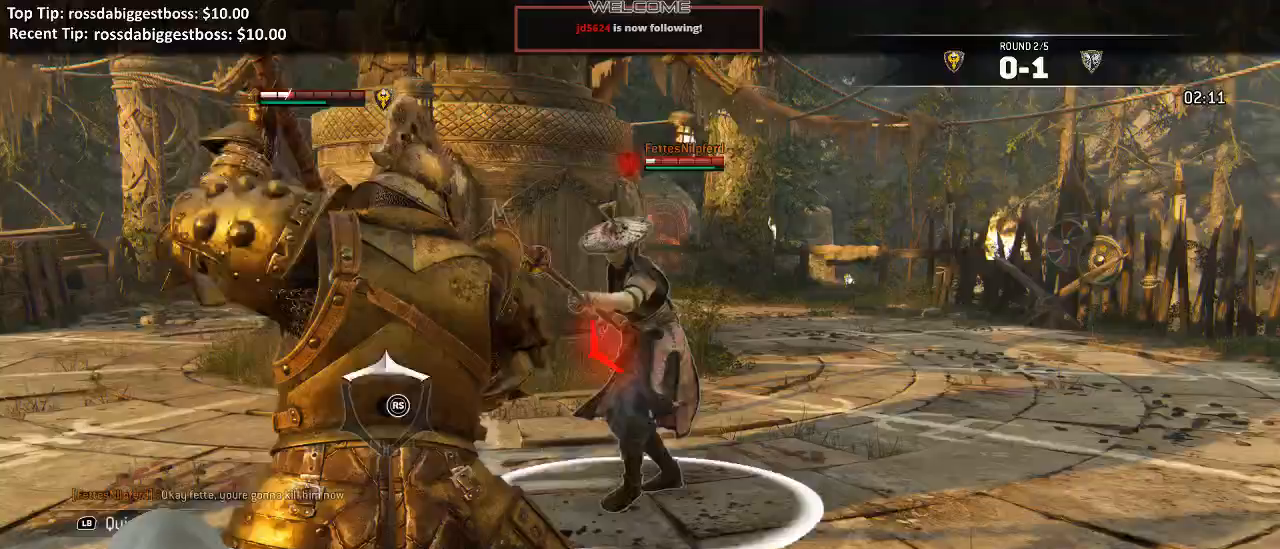
{"dt_ms": 500, "buttons": ["L2", "R3"], "left_stick": "left", "right_stick": "left", "events": [[233, "left_stick", "up-left"], [233, "right_stick", "left"], [383, "left_stick", "left"], [417, "R3", "down"]]}
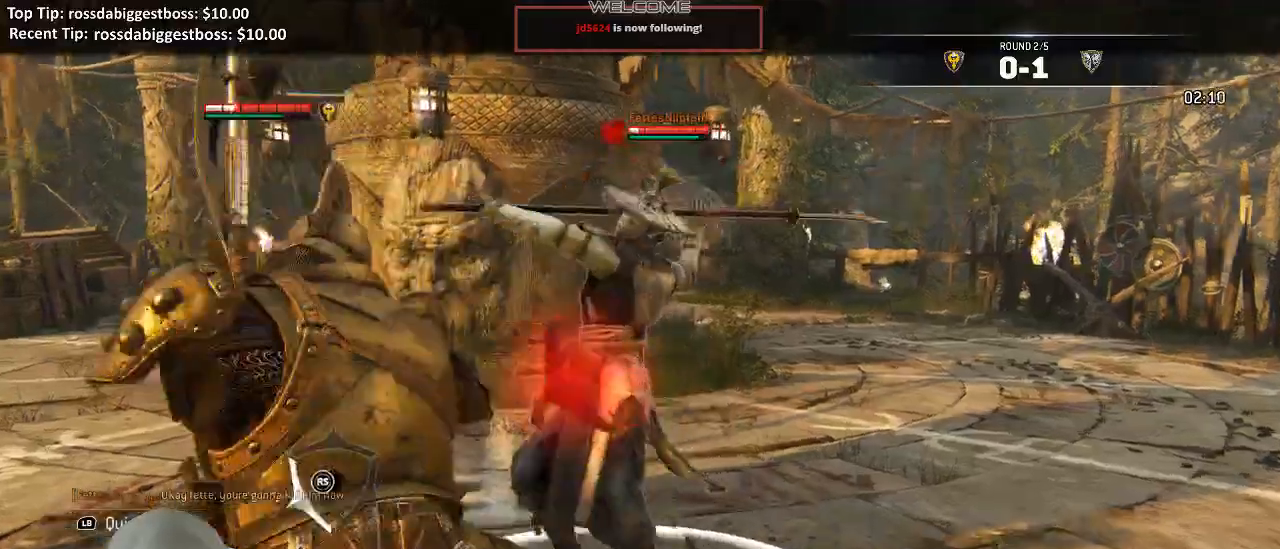
{"dt_ms": 500, "buttons": ["L2", "R3"], "left_stick": "up", "right_stick": "left", "events": [[167, "R2", "down"], [167, "left_stick", "down-left"], [217, "R2", "up"], [367, "left_stick", "center"], [433, "left_stick", "up"]]}
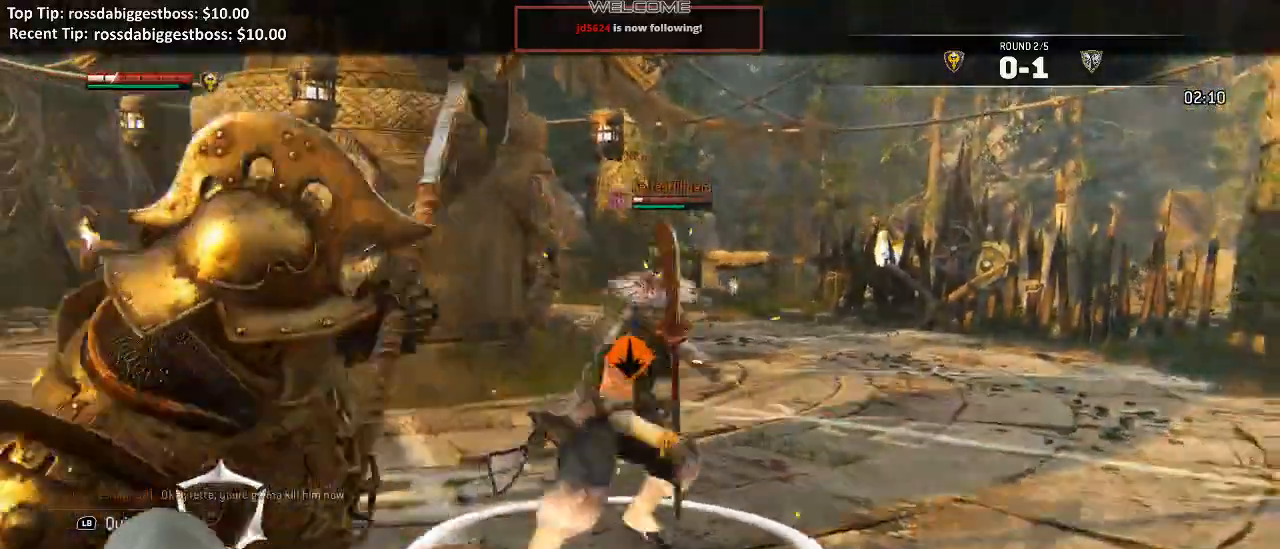
{"dt_ms": 500, "buttons": ["L2"], "left_stick": "left", "right_stick": "center"}
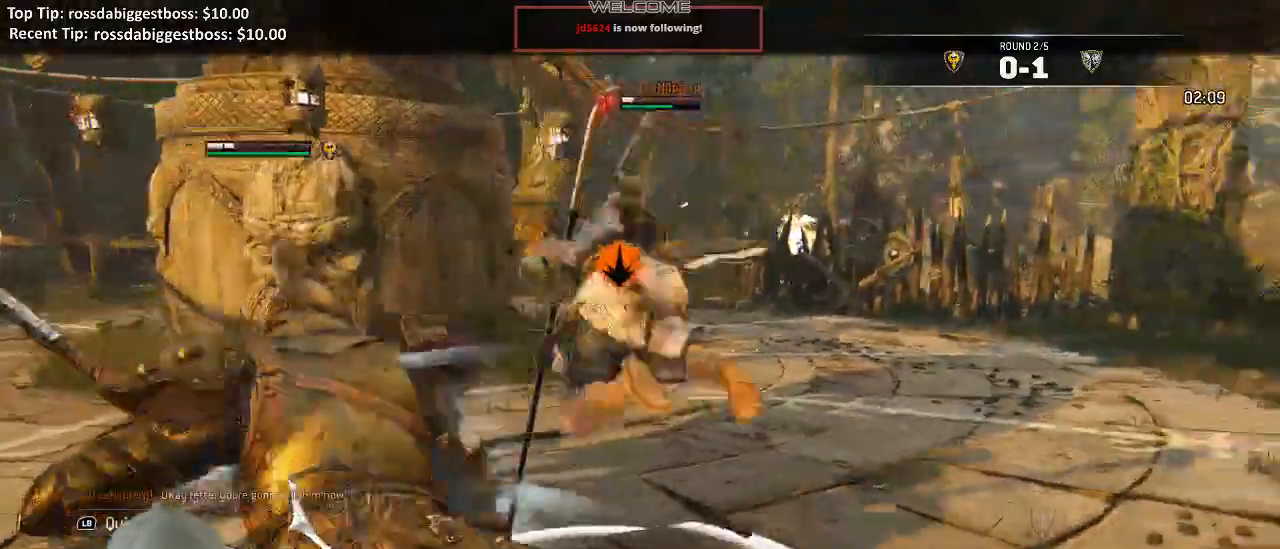
{"dt_ms": 1000, "buttons": ["L2"], "left_stick": "up-right", "right_stick": "left"}
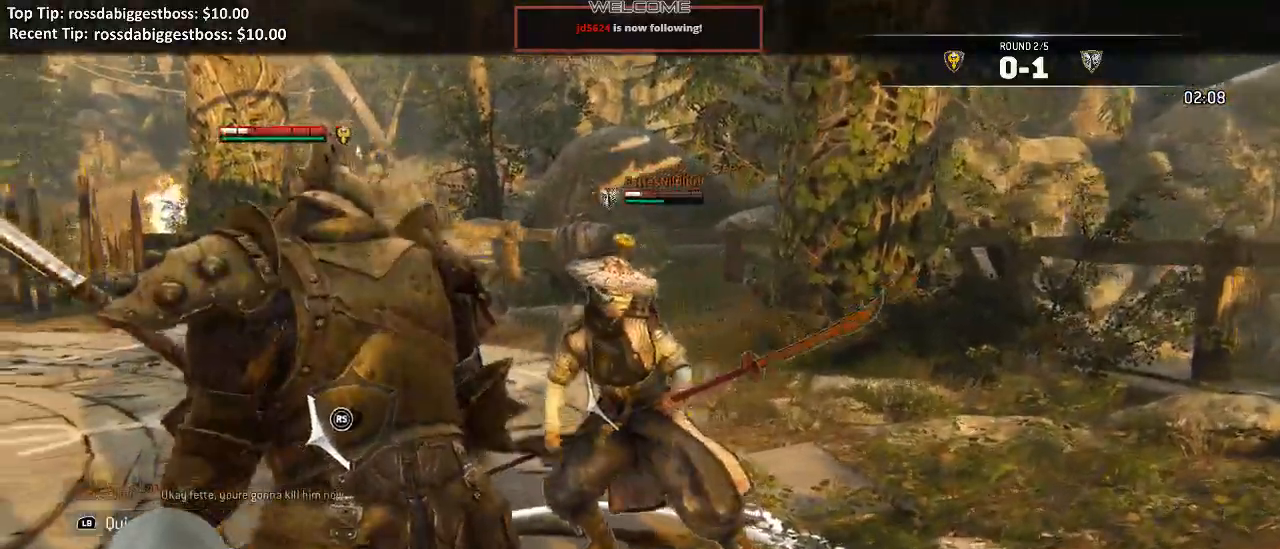
{"dt_ms": 500, "buttons": ["L2"], "left_stick": "up-right", "right_stick": "center"}
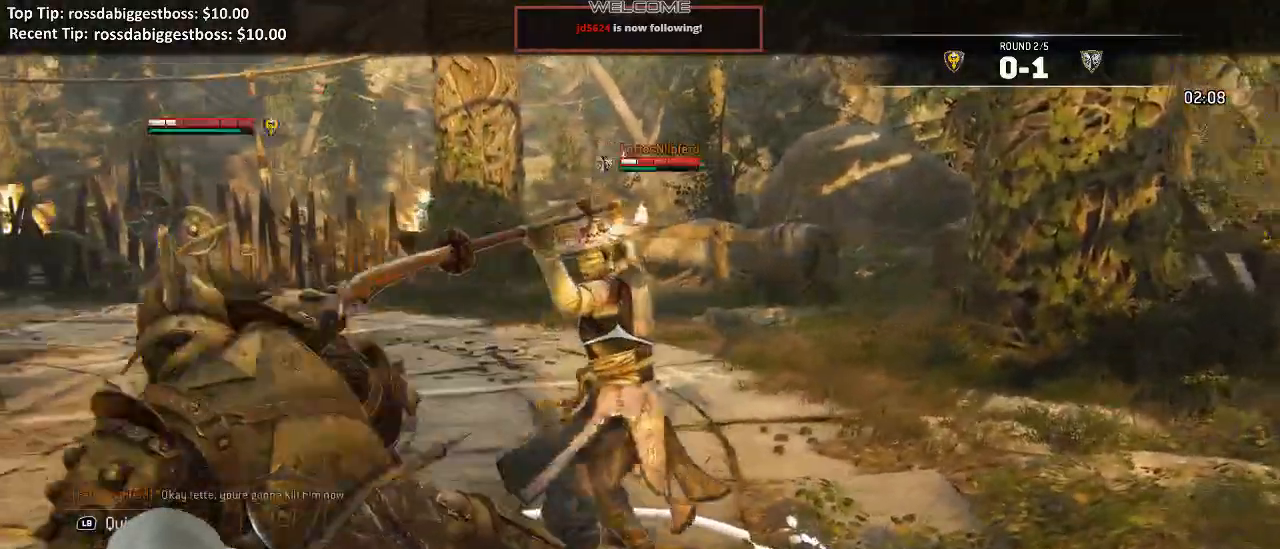
{"dt_ms": 500, "buttons": ["X", "L2"], "left_stick": "up-right", "right_stick": "center", "events": [[50, "B", "down"], [117, "B", "up"], [450, "X", "down"]]}
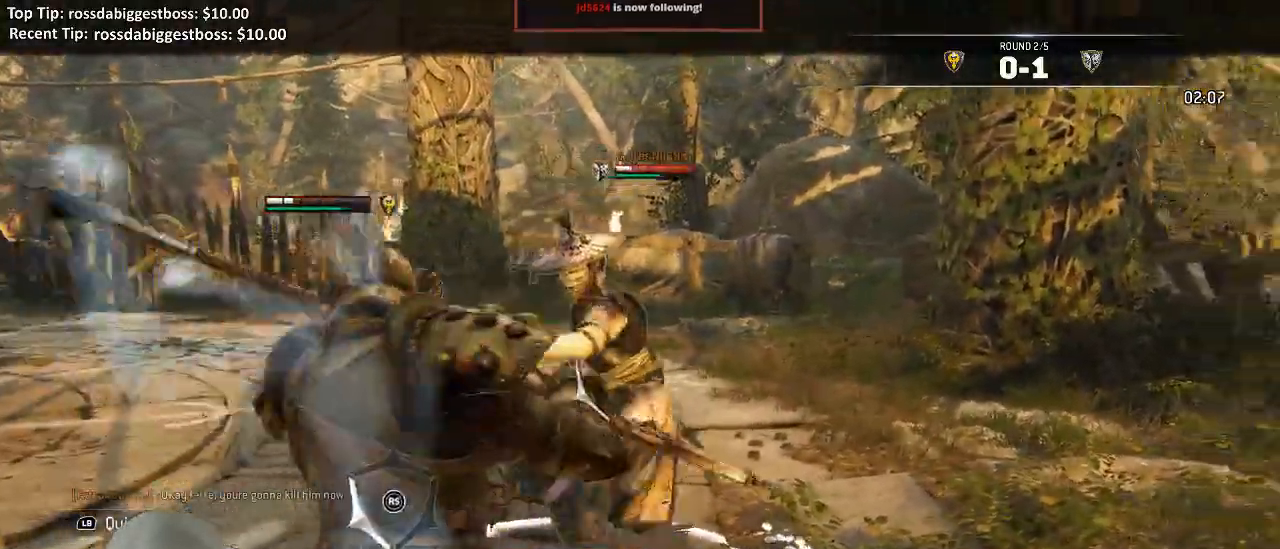
{"dt_ms": 500, "buttons": ["L2"], "left_stick": "up-right", "right_stick": "right", "events": [[33, "X", "up"], [183, "right_stick", "down-right"], [283, "right_stick", "right"]]}
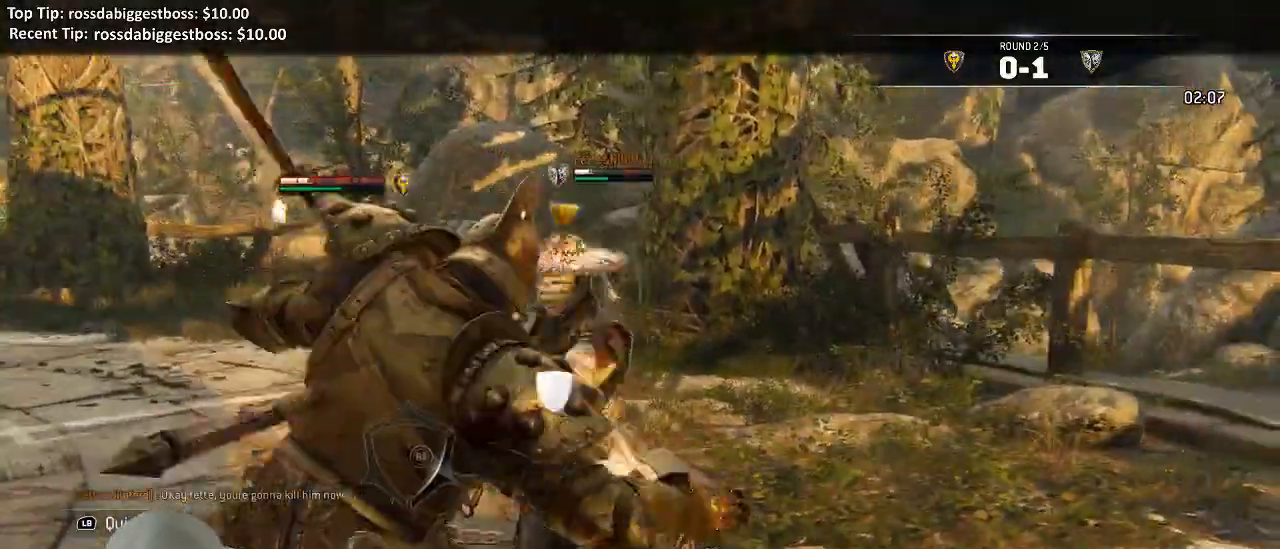
{"dt_ms": 1000, "buttons": ["L2"], "left_stick": "up", "right_stick": "right"}
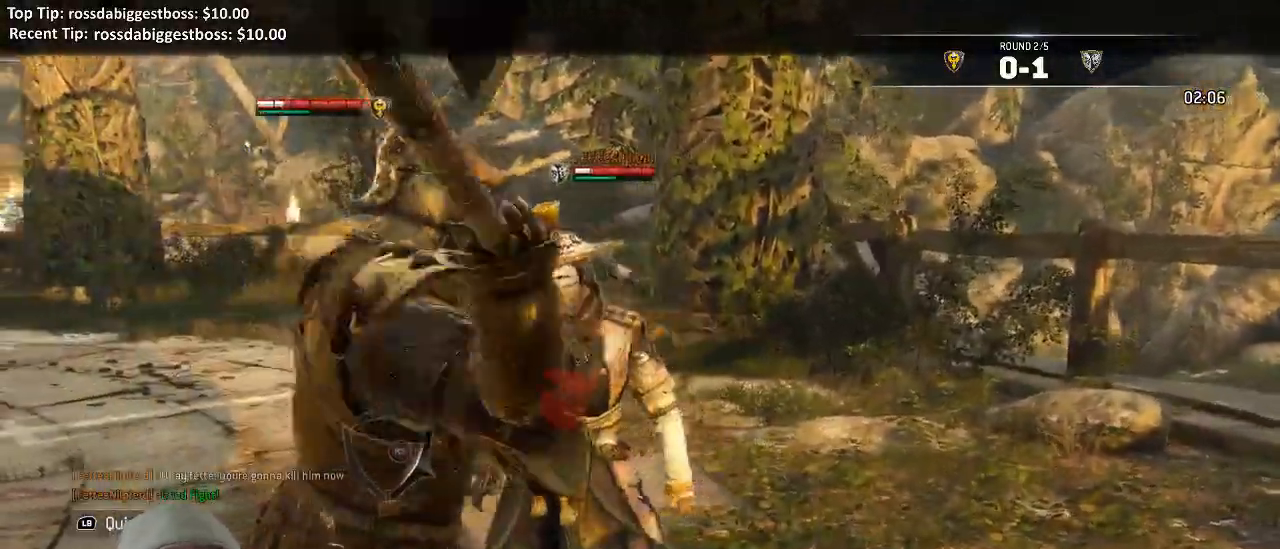
{"dt_ms": 500, "buttons": ["Y", "L2"], "left_stick": "center", "right_stick": "center"}
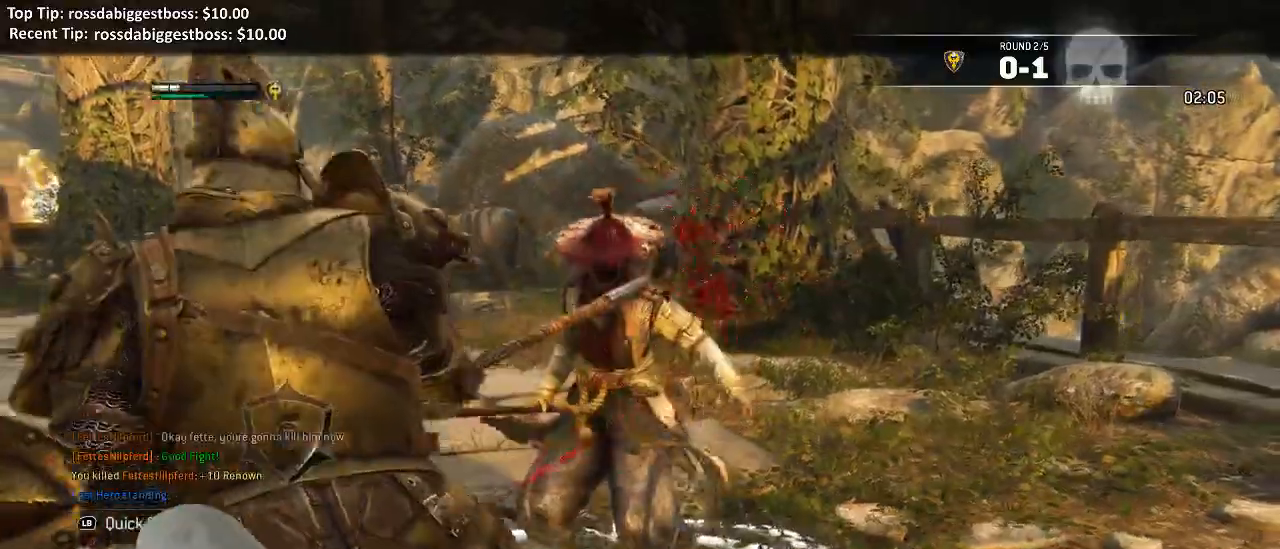
{"dt_ms": 500, "buttons": [], "left_stick": "center", "right_stick": "center", "events": [[117, "Y", "up"], [417, "L2", "up"]]}